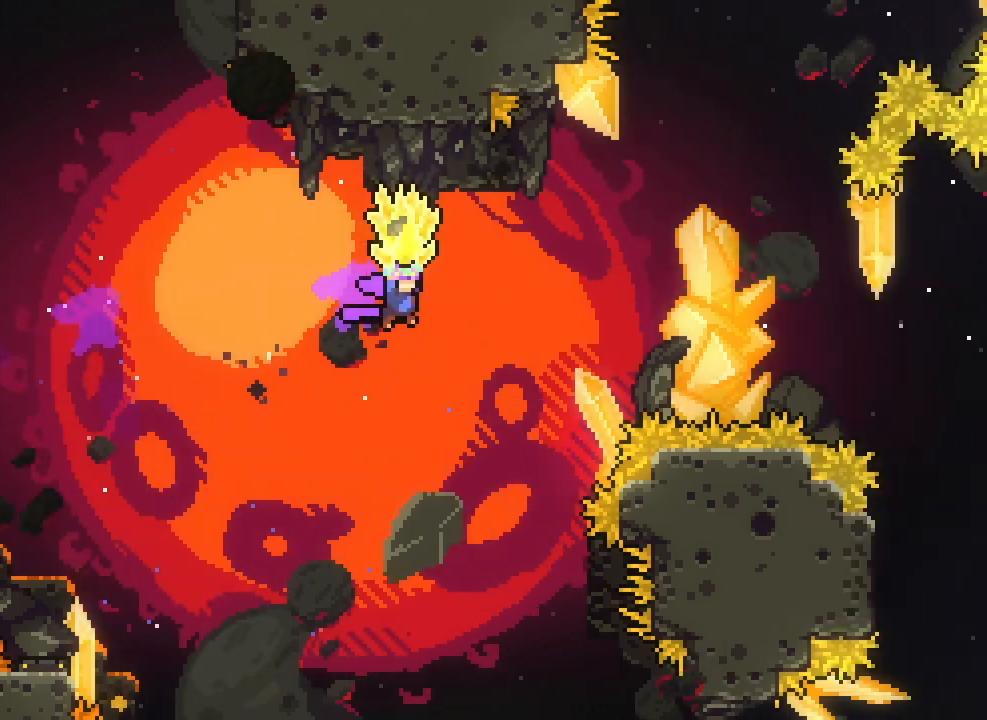
Gameplay with keyboard; each line is a JSON object with the keys held at the frame after it. "events" lists presses ("down") and releases ("up") of "climb", "climb2", "dash", "demo", "down", "grab", "jump", "jump2", "left", "pause", "right" and "up" between this image and that frame as [ms after this image, input, new state], when the widget could be followed in between. No other keys are recorded. Mouse input is not recorded. Key names are as the overlay labels them; some are game actions (e.g. jump) rather than physical keys.
{"keys": ["grab", "jump2", "right"], "events": []}
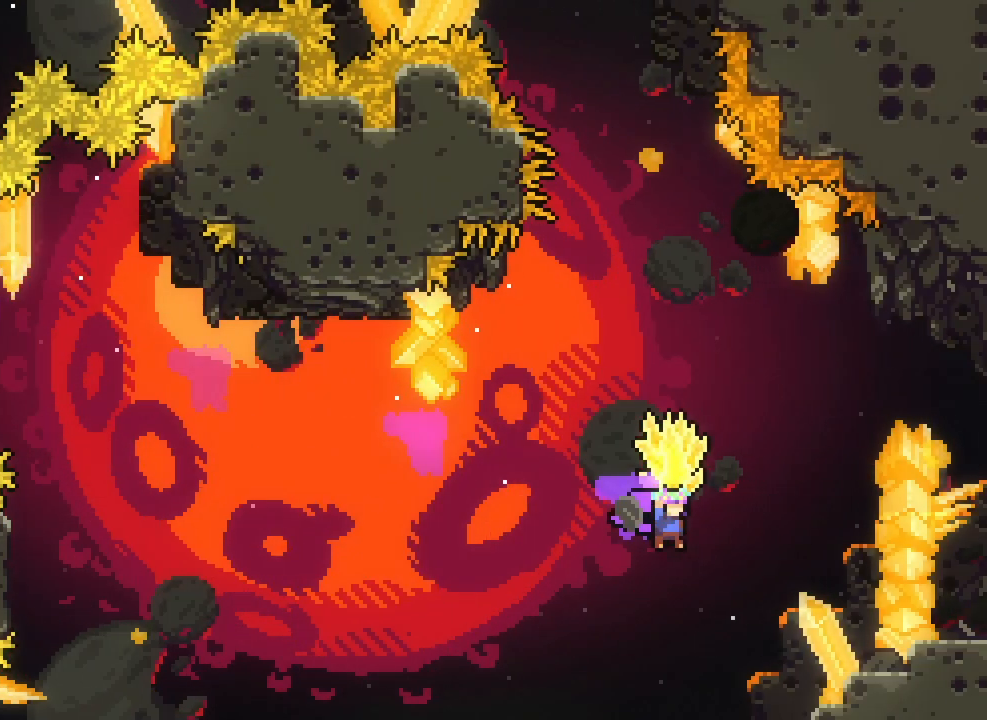
{"keys": ["grab", "jump2", "right", "up"], "events": [[83, "up", "down"], [117, "grab", "up"], [133, "dash", "down"], [217, "grab", "down"], [267, "dash", "up"]]}
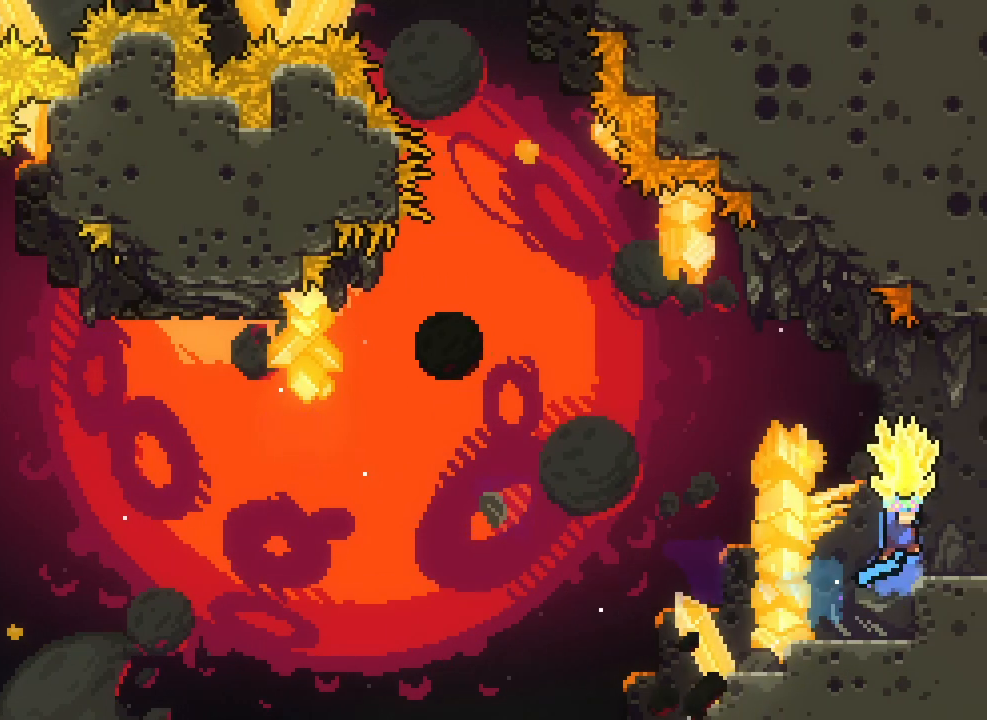
{"keys": ["grab"], "events": [[100, "jump2", "up"], [150, "up", "up"], [200, "right", "up"]]}
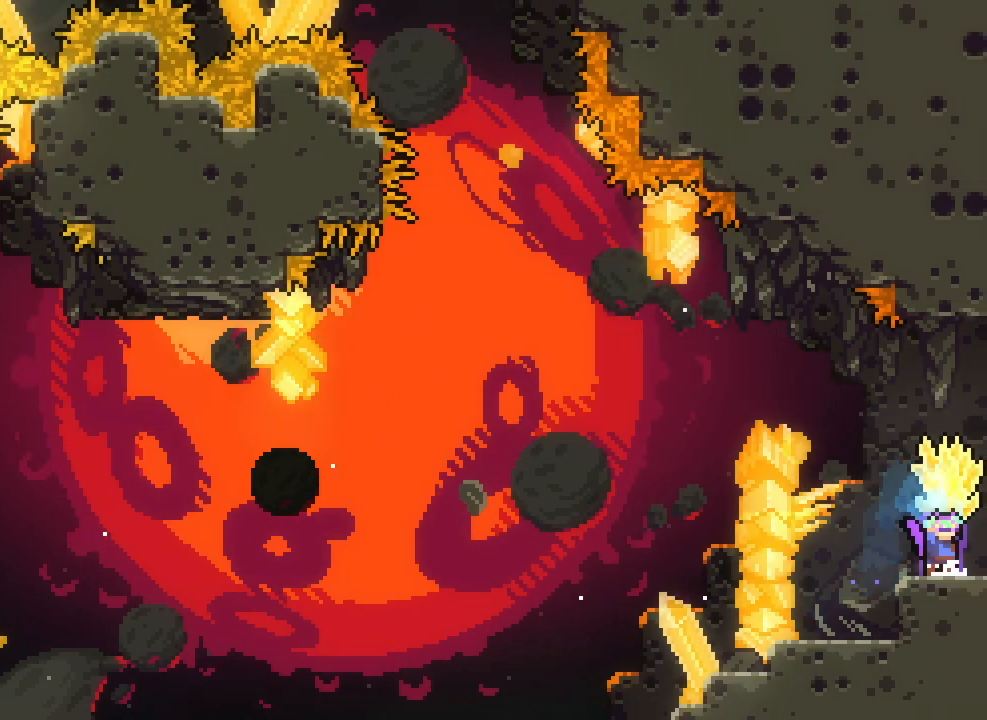
{"keys": ["grab", "right"], "events": [[467, "right", "down"]]}
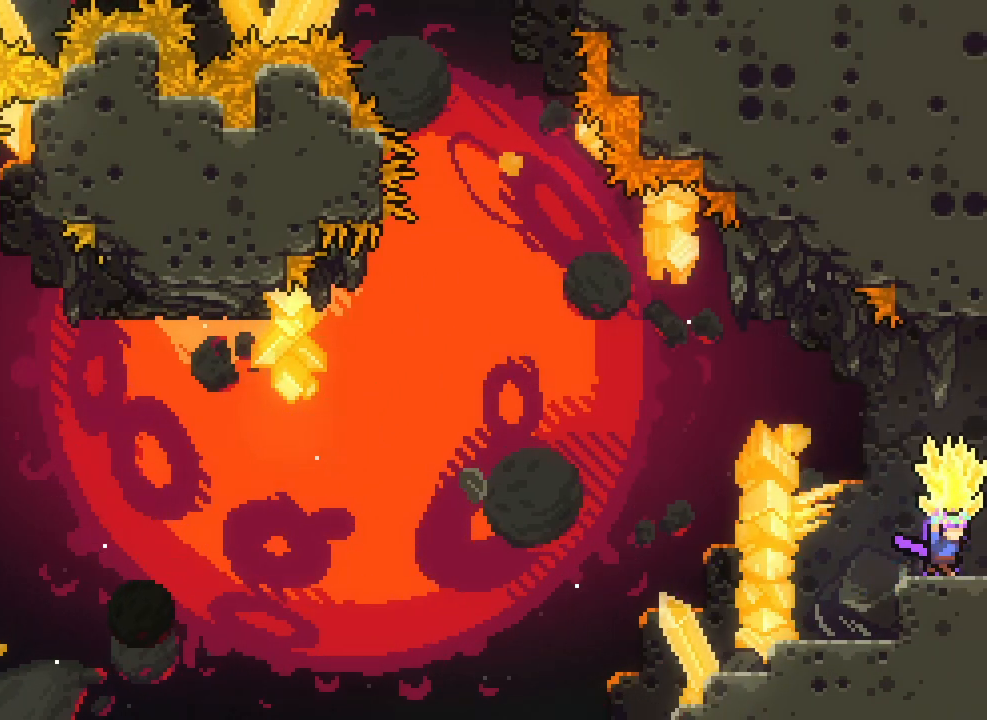
{"keys": ["grab", "right"], "events": []}
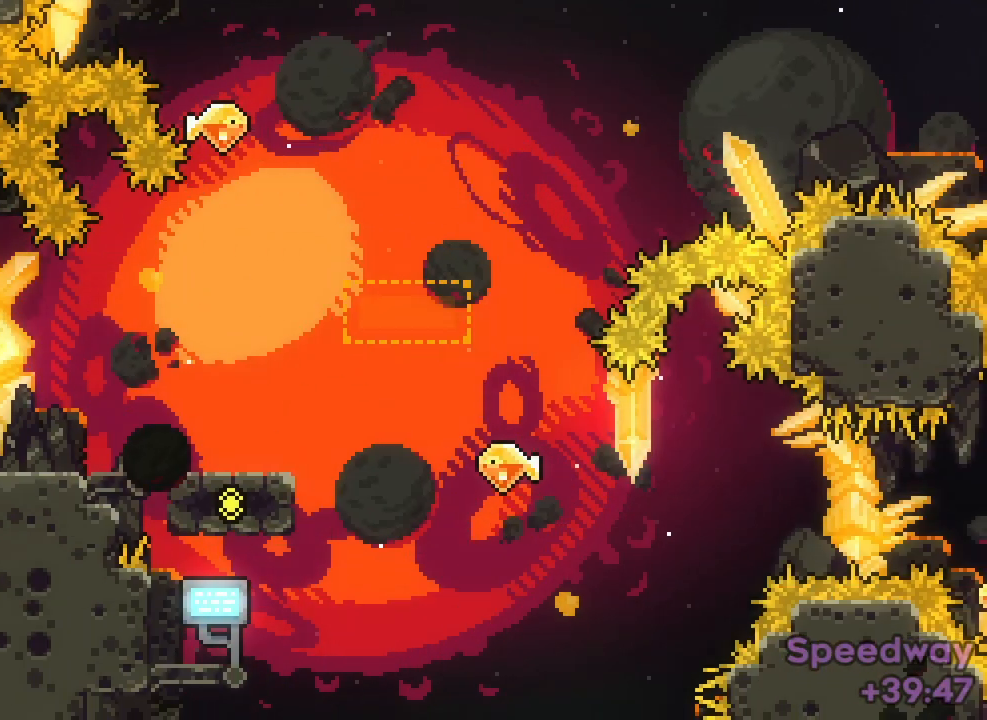
{"keys": ["grab", "jump2", "right"], "events": [[417, "jump2", "down"]]}
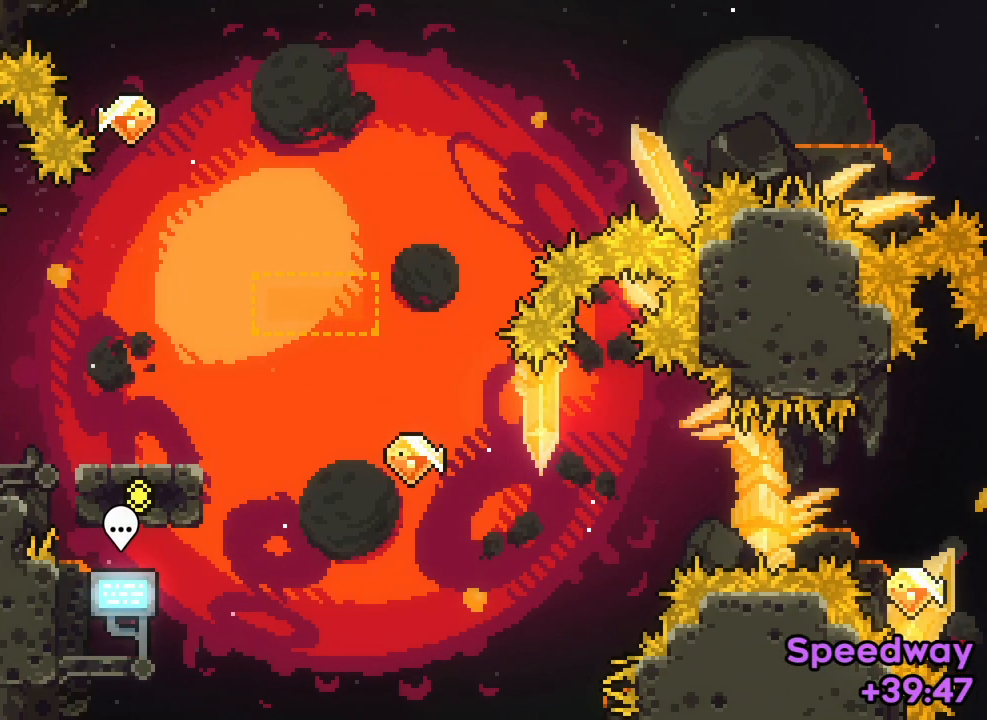
{"keys": ["grab", "right"], "events": [[17, "jump2", "up"]]}
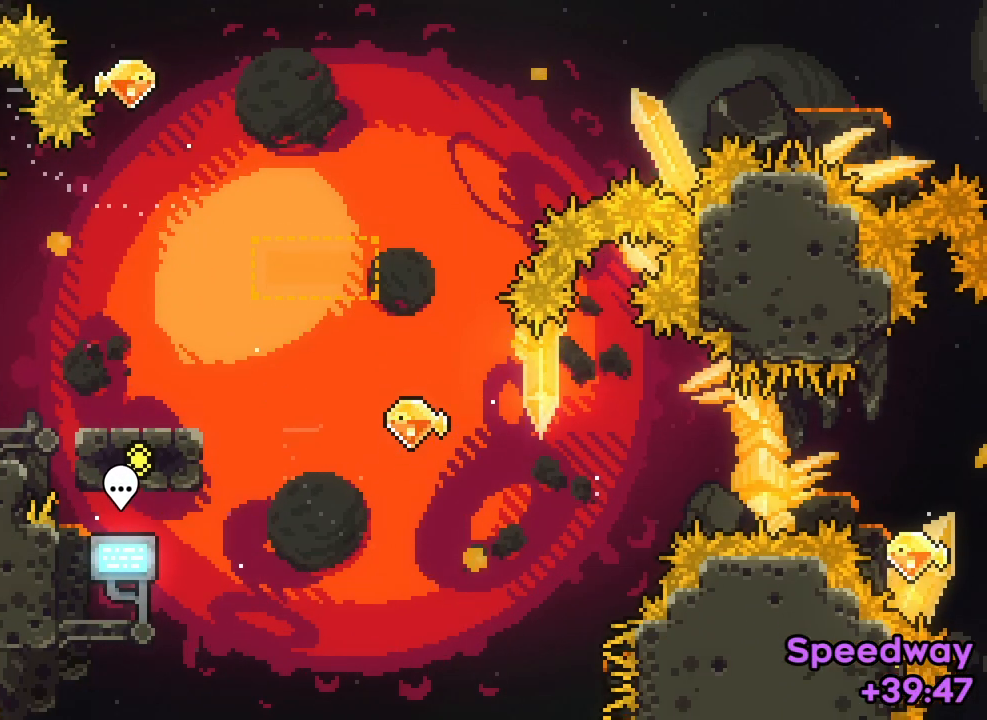
{"keys": ["right"], "events": [[250, "right", "up"], [267, "down", "down"], [300, "dash", "down"], [367, "grab", "up"], [367, "right", "down"], [400, "dash", "up"], [417, "down", "up"]]}
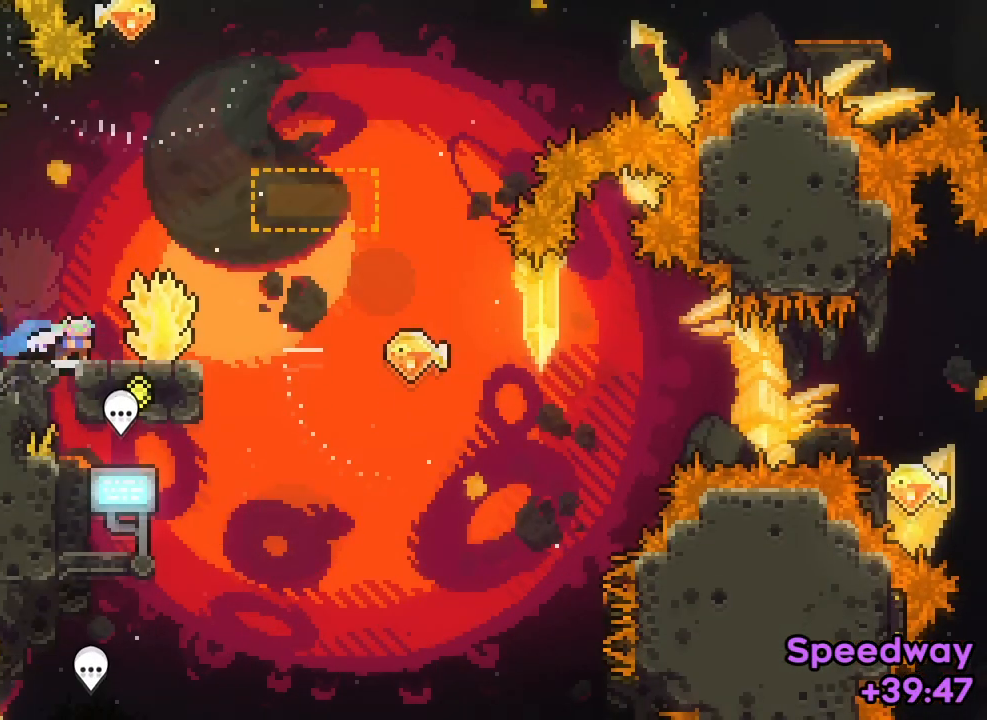
{"keys": ["jump2", "left"], "events": [[17, "jump2", "down"], [317, "left", "down"], [350, "right", "up"]]}
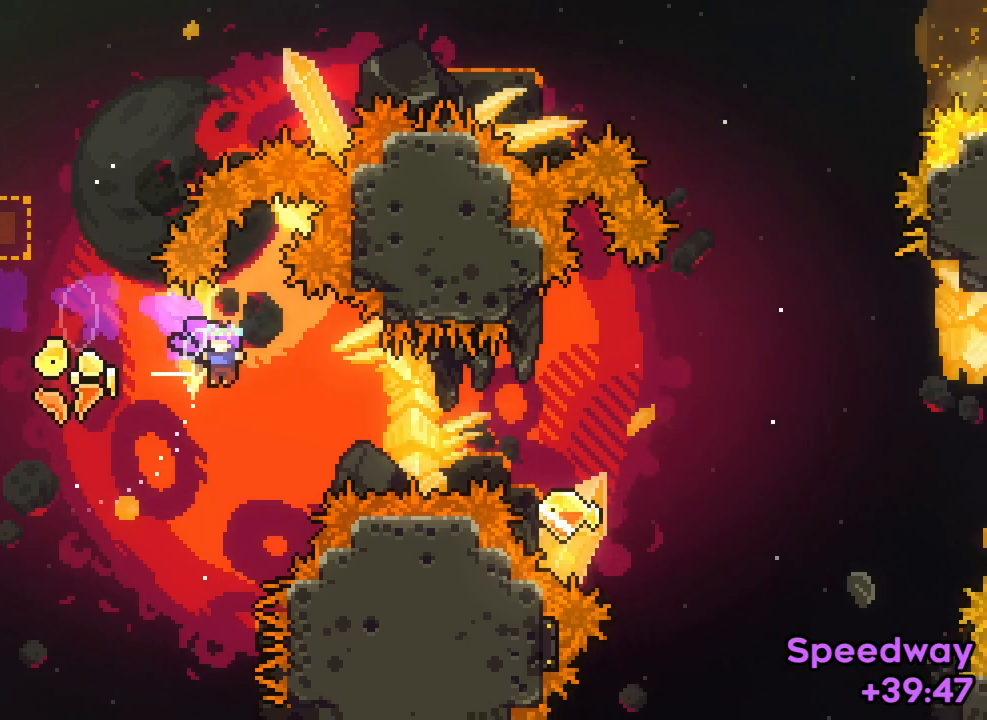
{"keys": ["jump2"], "events": [[233, "dash", "down"], [333, "dash", "up"], [433, "left", "up"]]}
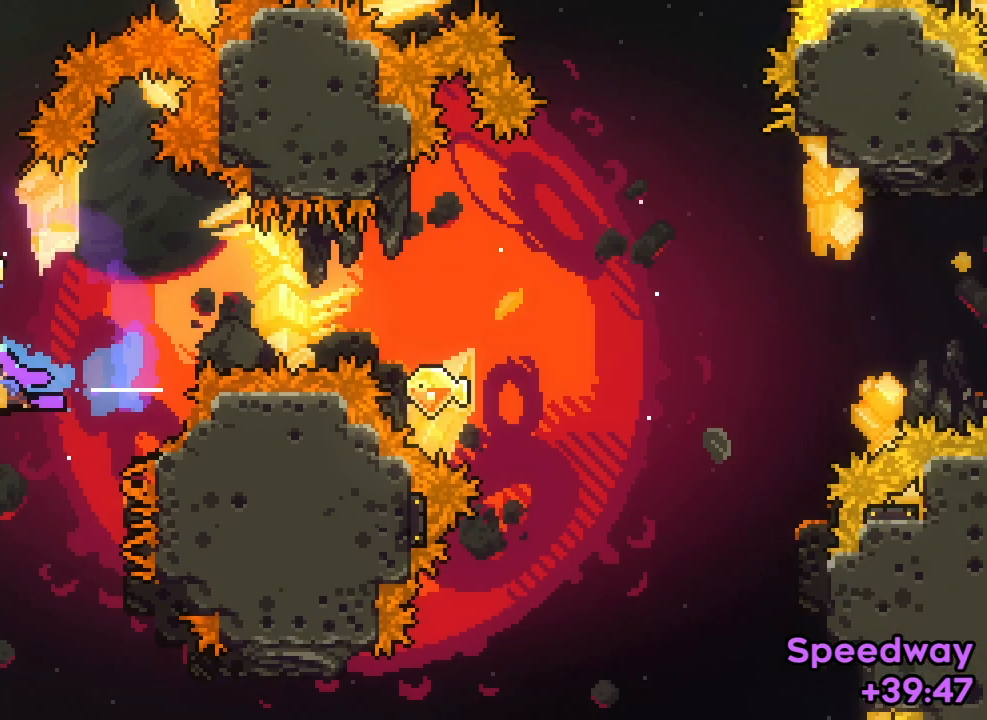
{"keys": ["jump2", "right"], "events": [[117, "right", "down"], [150, "down", "down"], [167, "dash", "down"], [283, "dash", "up"], [333, "down", "up"]]}
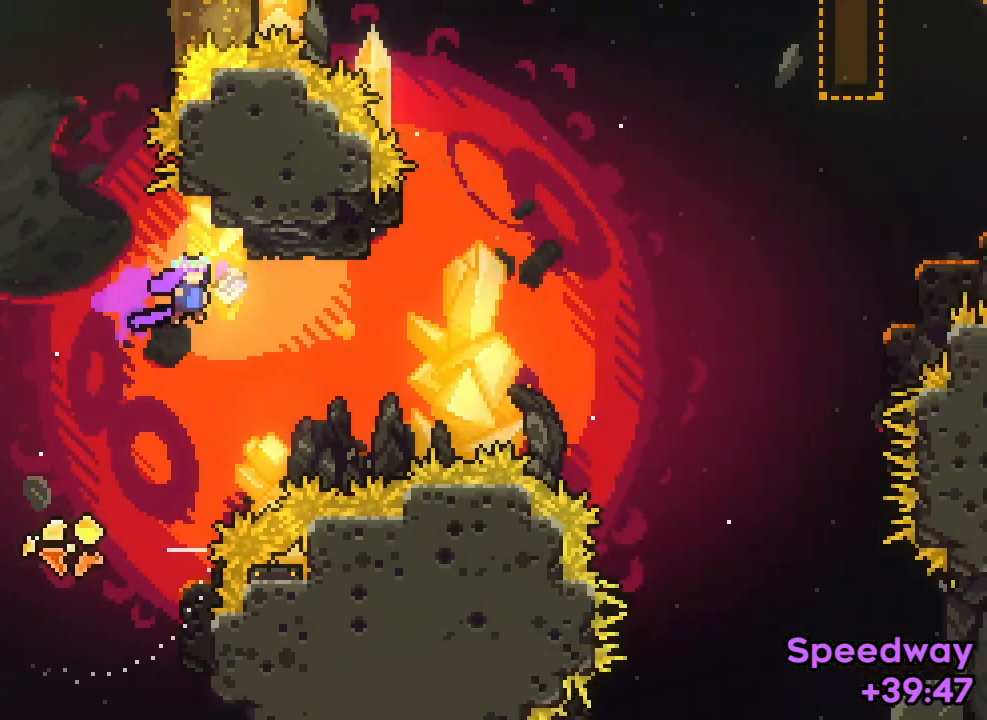
{"keys": ["jump2", "left"], "events": [[200, "right", "up"], [217, "left", "down"], [250, "dash", "down"], [367, "dash", "up"]]}
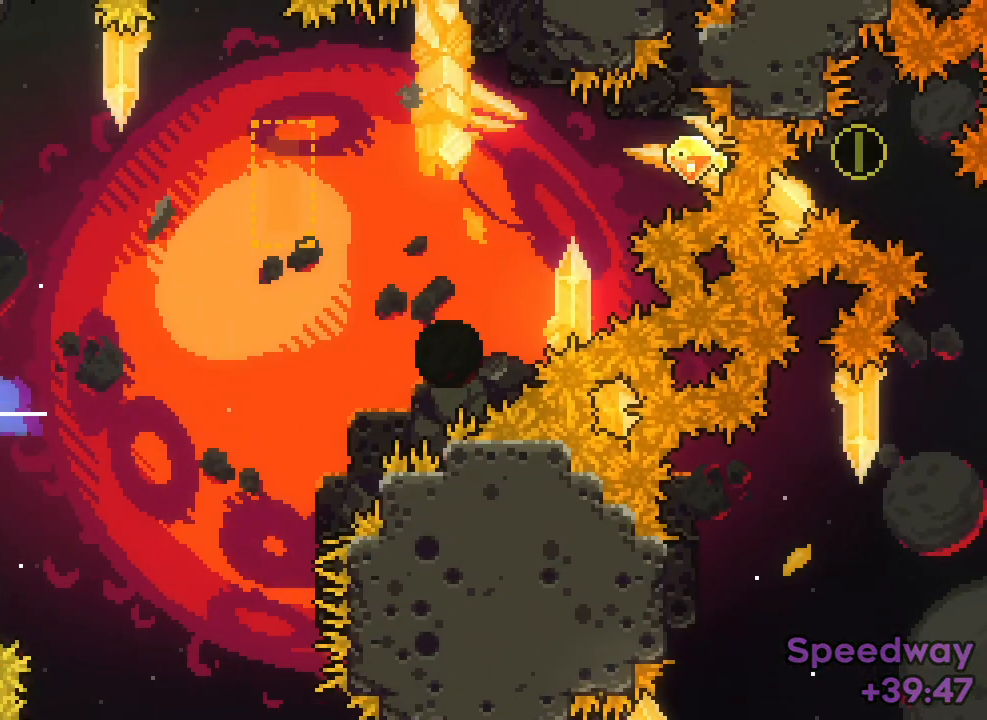
{"keys": ["dash", "jump2", "right", "up"], "events": [[50, "right", "down"], [83, "left", "up"], [400, "up", "down"], [433, "dash", "down"]]}
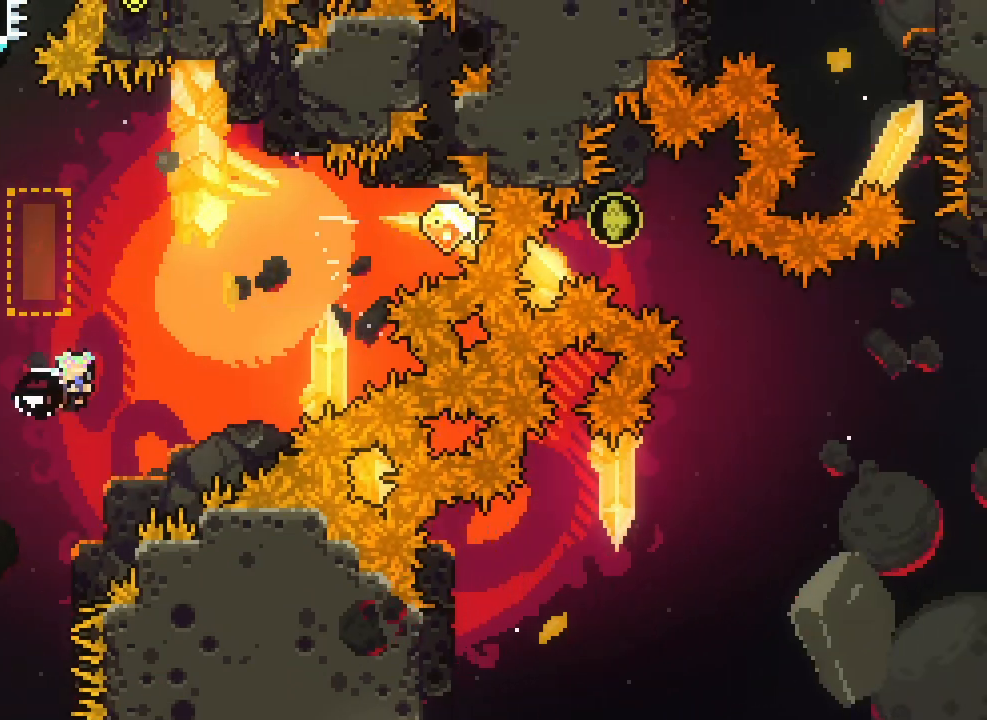
{"keys": ["grab", "jump2", "left", "up"], "events": [[50, "dash", "up"], [50, "grab", "down"], [217, "left", "down"], [267, "right", "up"]]}
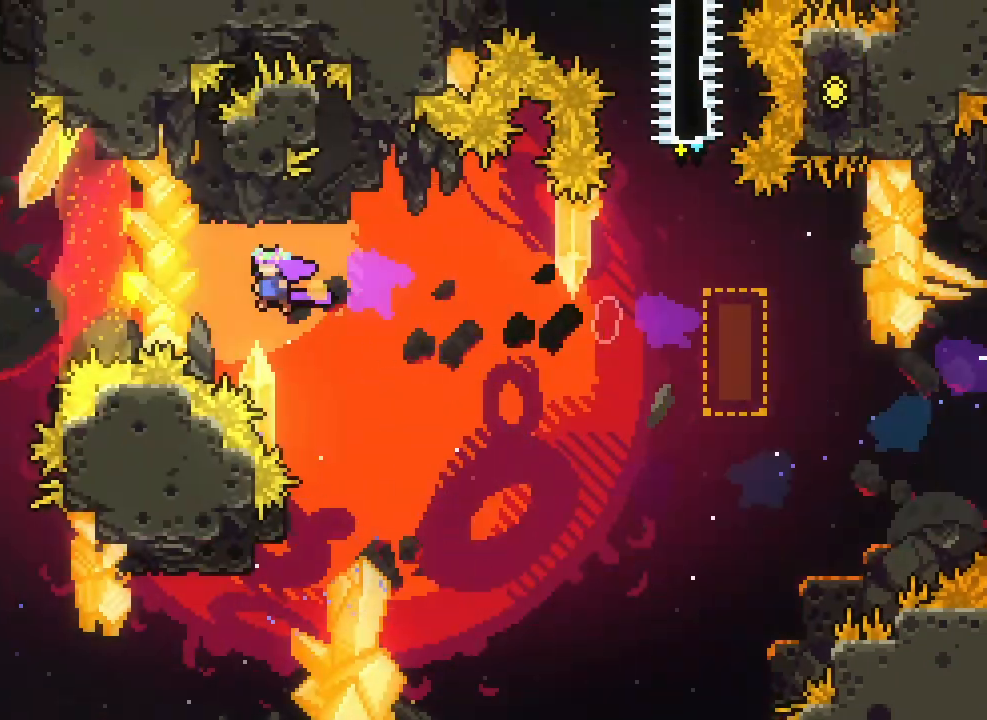
{"keys": ["grab", "jump2", "left", "up"], "events": []}
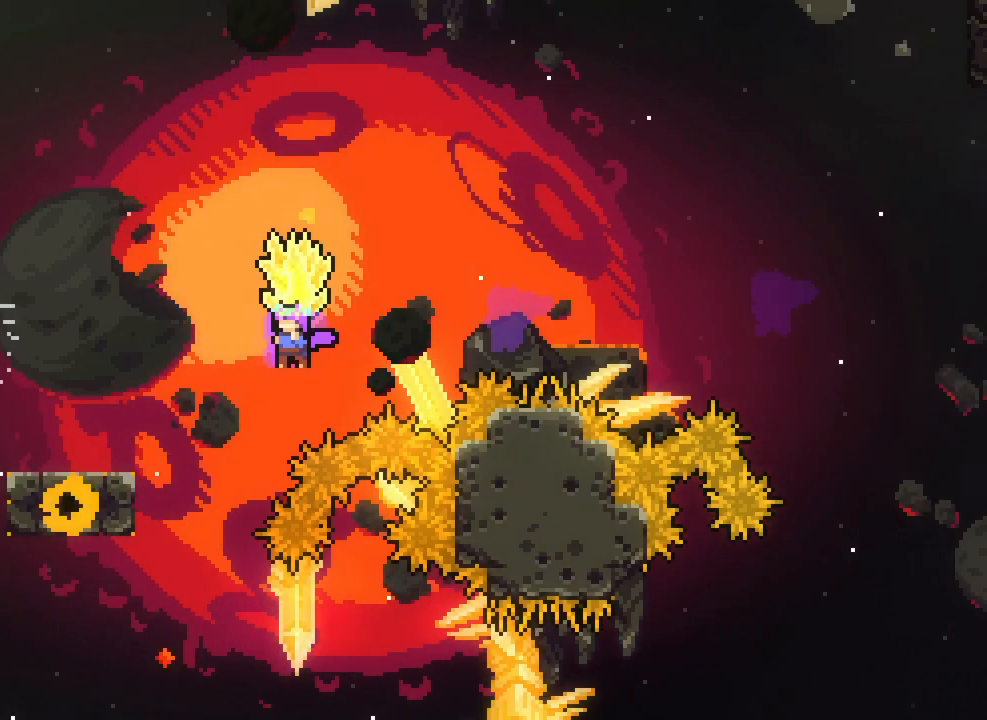
{"keys": ["grab", "jump2", "right"], "events": [[233, "right", "down"], [267, "left", "up"], [483, "up", "up"]]}
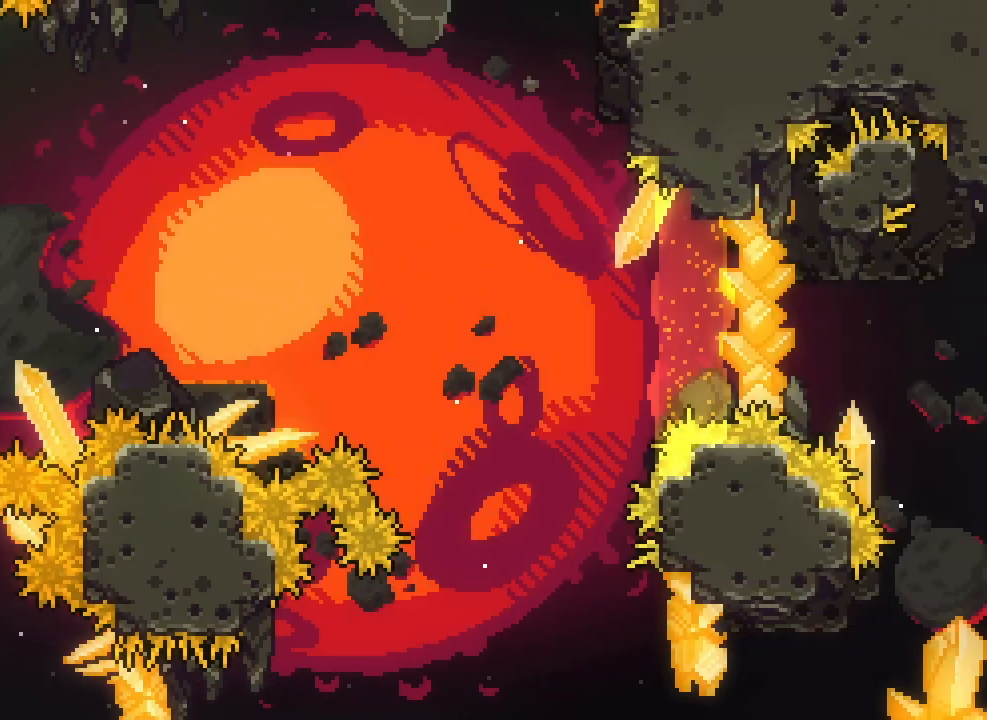
{"keys": ["down", "grab"], "events": [[383, "down", "down"], [433, "grab", "up"], [433, "right", "up"], [450, "jump2", "up"], [483, "grab", "down"]]}
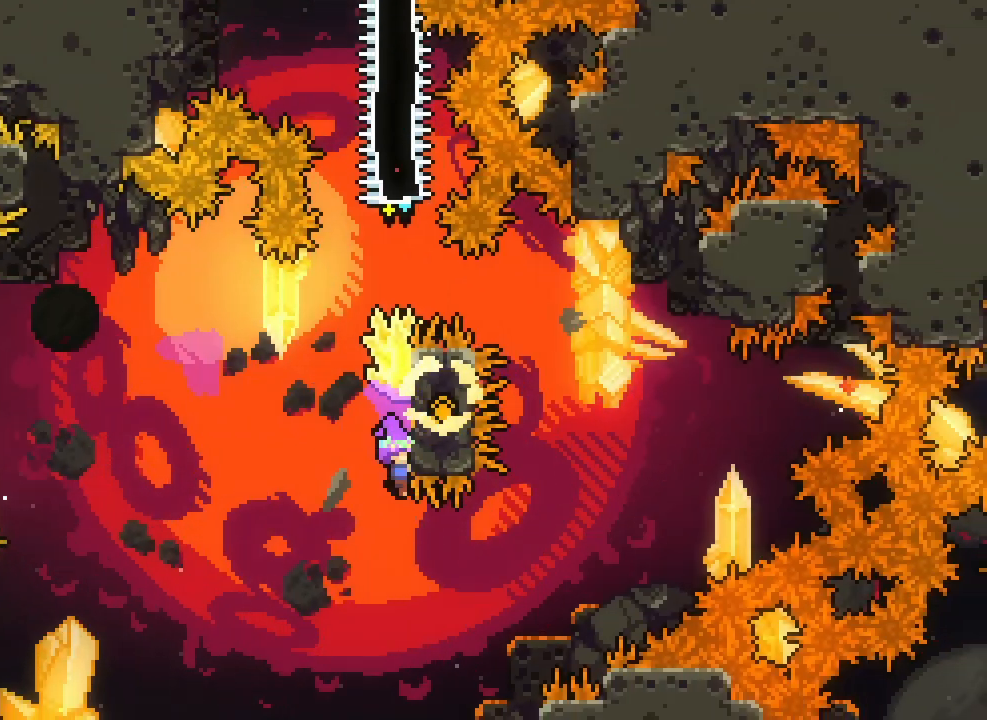
{"keys": ["grab", "jump2"], "events": [[33, "jump2", "down"], [50, "down", "up"]]}
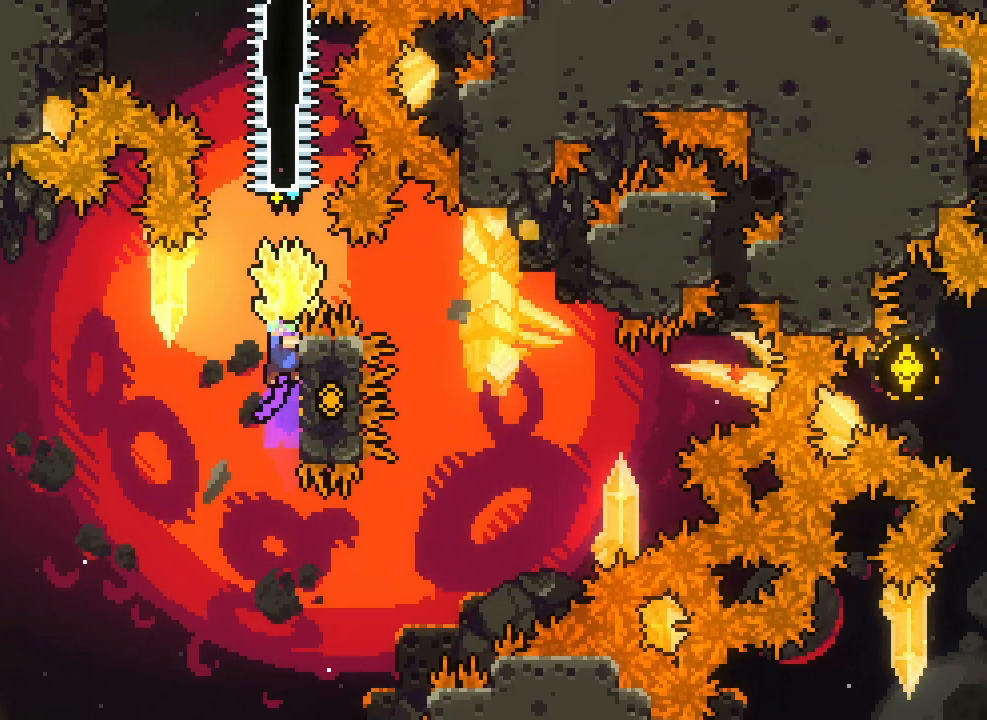
{"keys": ["grab", "jump2"], "events": [[50, "down", "down"], [50, "grab", "up"], [83, "jump2", "up"], [133, "grab", "down"], [183, "down", "up"], [200, "jump2", "down"]]}
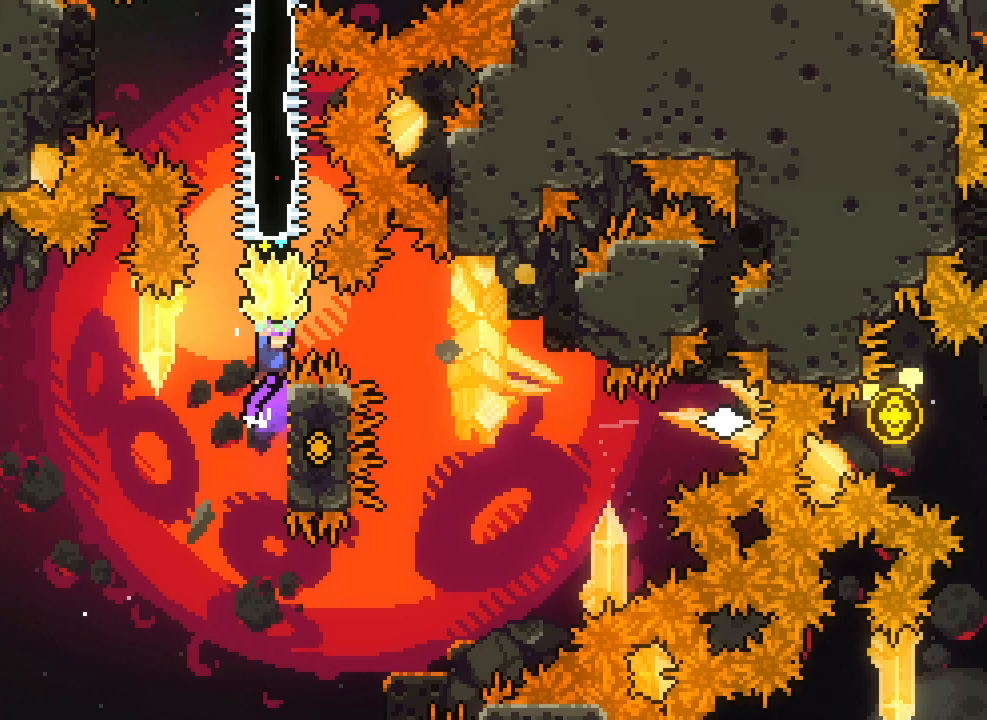
{"keys": ["grab", "jump2"], "events": [[233, "grab", "up"], [283, "up", "down"], [300, "dash", "down"], [383, "dash", "up"], [383, "grab", "down"], [433, "up", "up"]]}
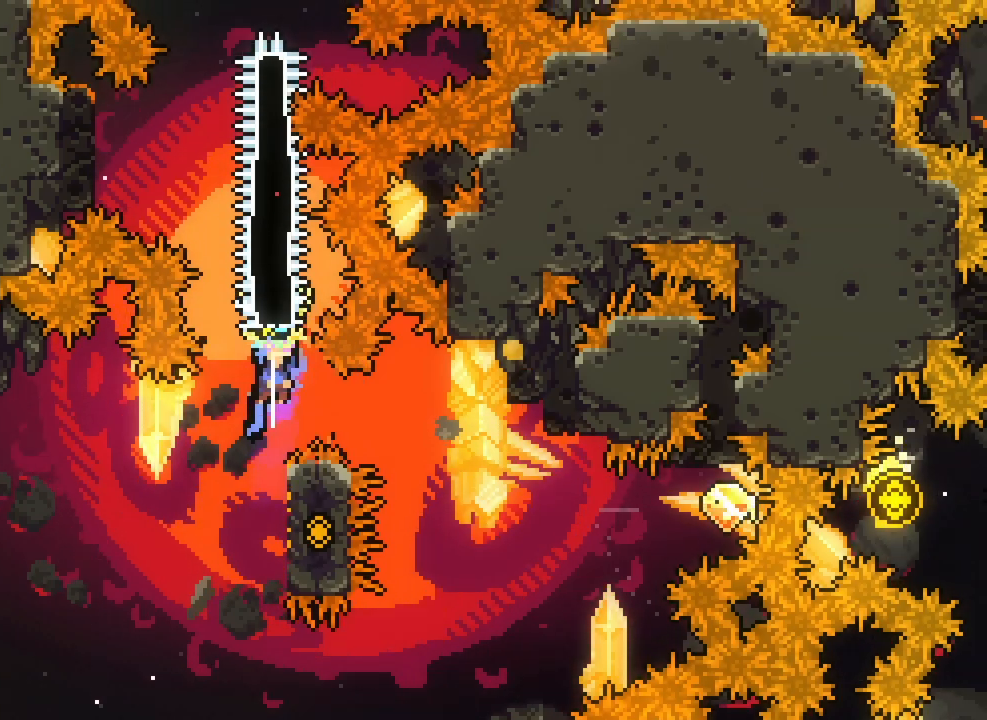
{"keys": ["grab", "jump2"], "events": []}
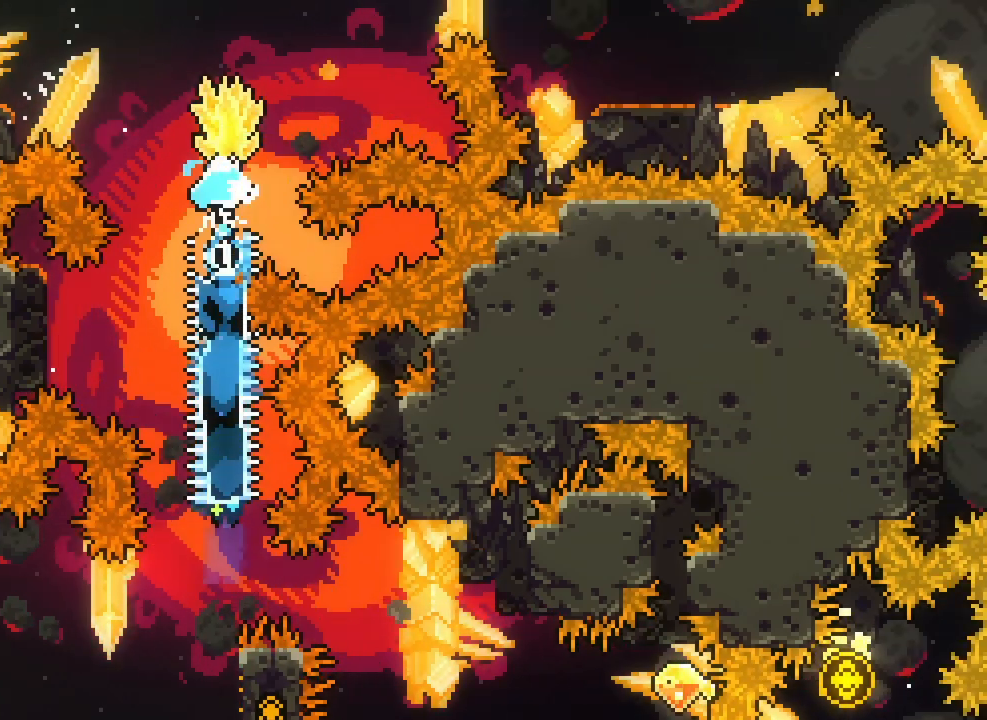
{"keys": ["jump2", "left"], "events": [[350, "grab", "up"], [383, "dash", "down"], [383, "left", "down"], [450, "dash", "up"]]}
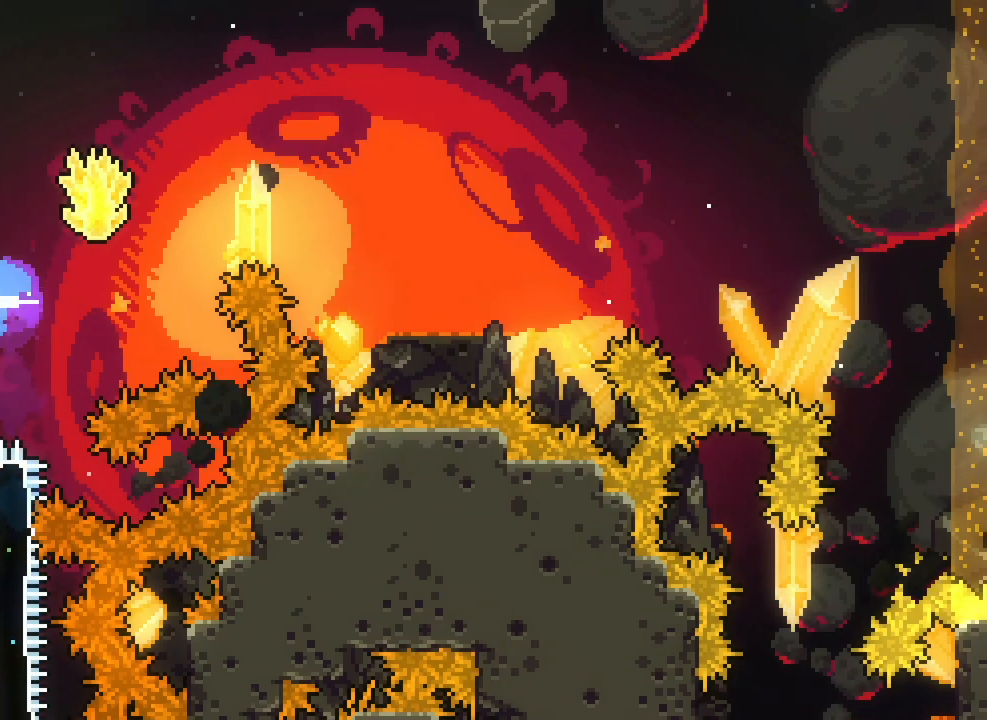
{"keys": ["grab", "jump2", "right"], "events": [[117, "right", "down"], [133, "grab", "down"], [150, "left", "up"]]}
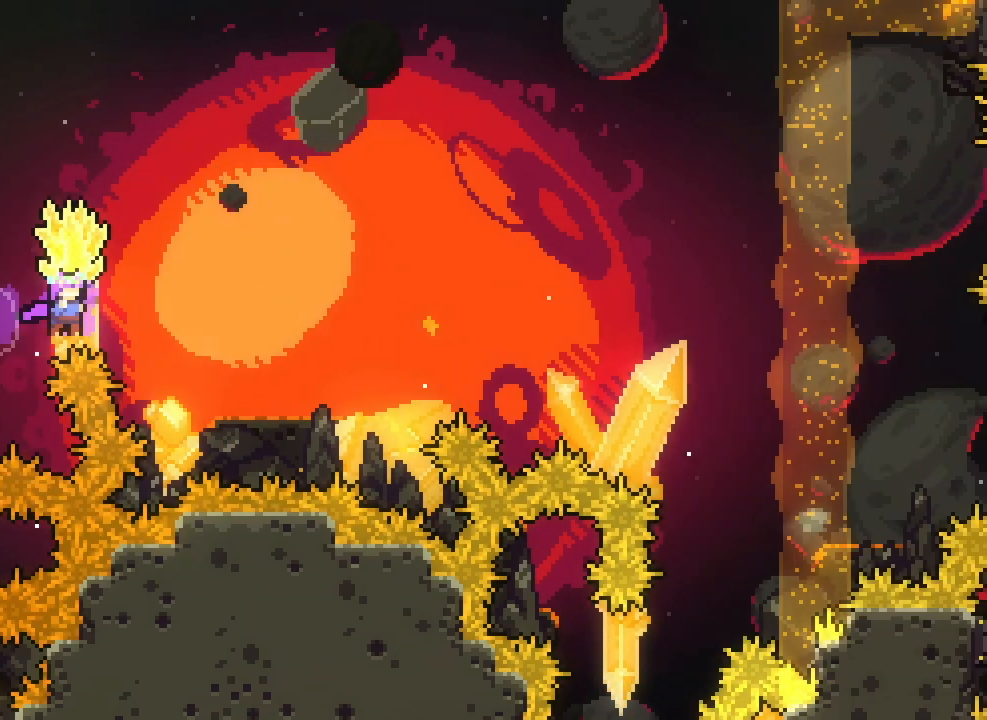
{"keys": ["dash", "jump2", "right"], "events": [[417, "dash", "down"], [417, "grab", "up"]]}
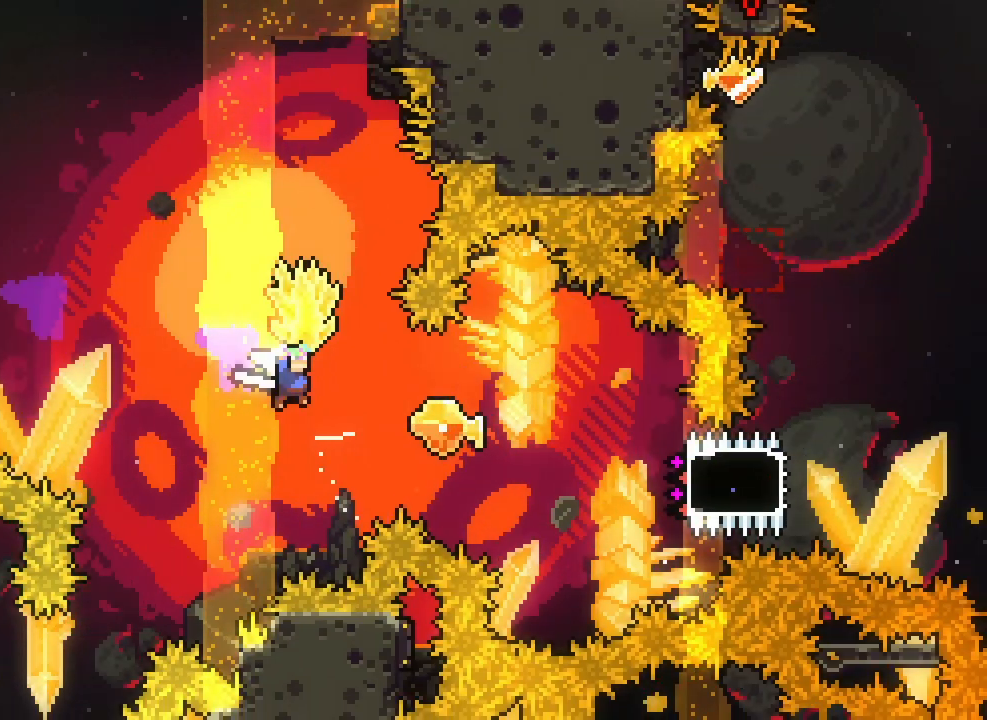
{"keys": ["jump2"], "events": [[17, "dash", "up"], [117, "right", "up"], [133, "down", "down"], [200, "dash", "down"], [300, "dash", "up"], [500, "down", "up"]]}
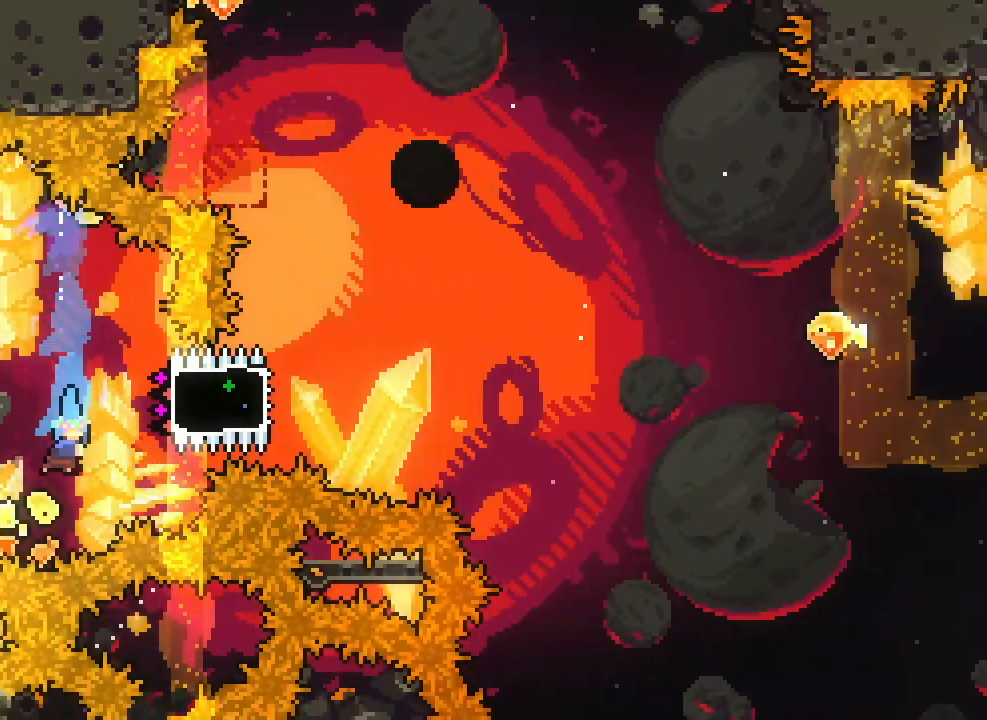
{"keys": ["grab", "right"], "events": [[17, "right", "down"], [183, "dash", "down"], [267, "dash", "up"], [283, "grab", "down"], [417, "jump2", "up"]]}
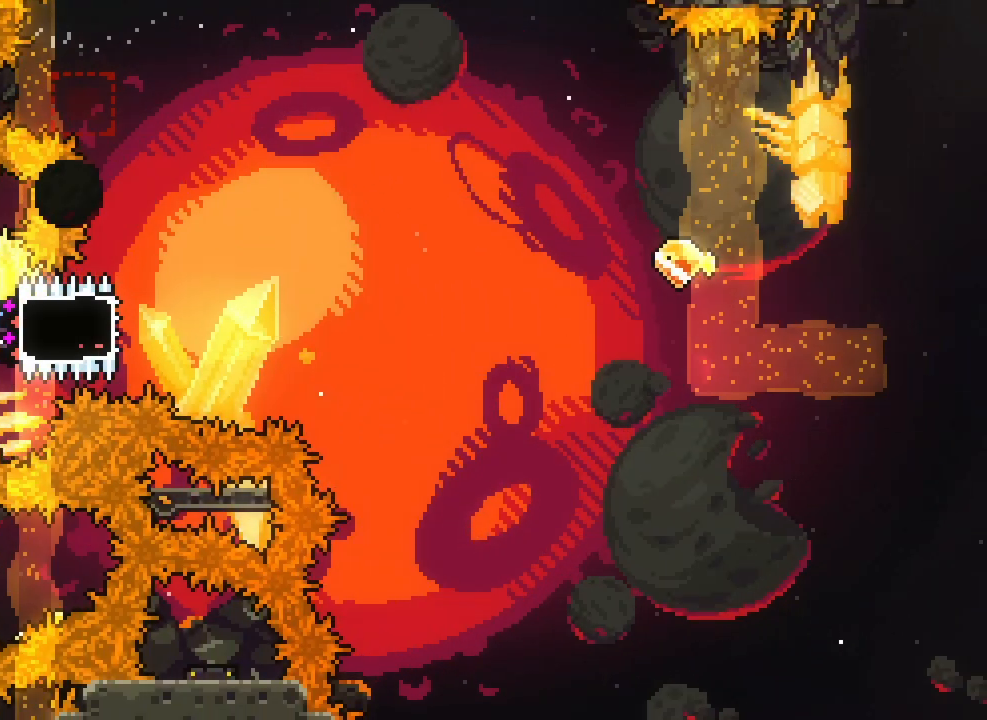
{"keys": ["grab", "jump2", "right"], "events": [[117, "jump2", "down"]]}
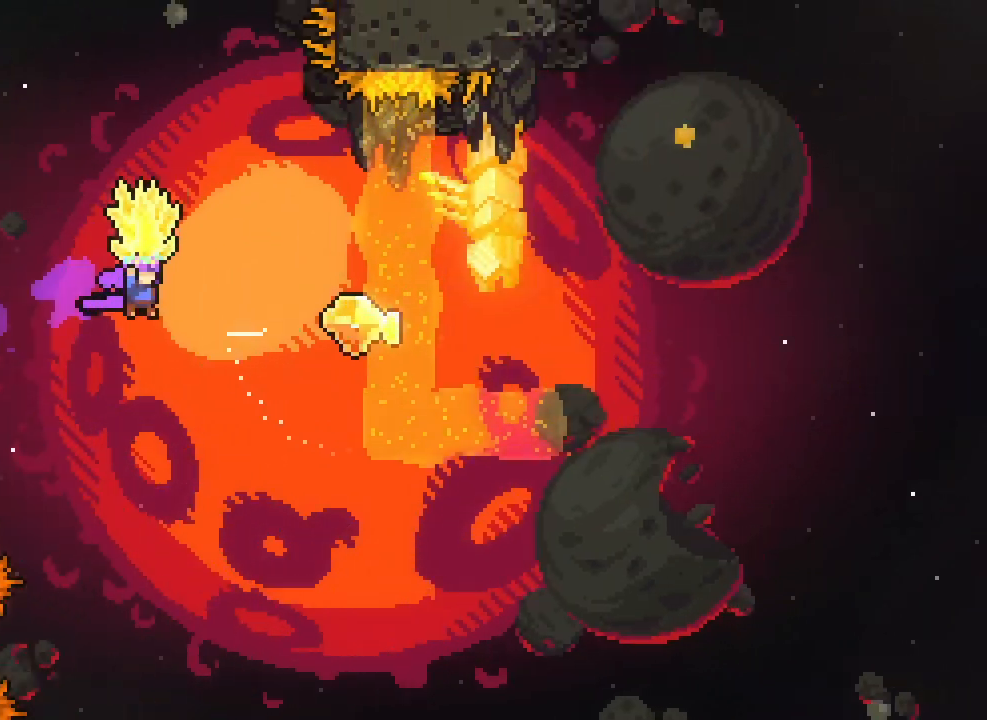
{"keys": ["grab", "jump2", "left"], "events": [[233, "left", "down"], [267, "right", "up"]]}
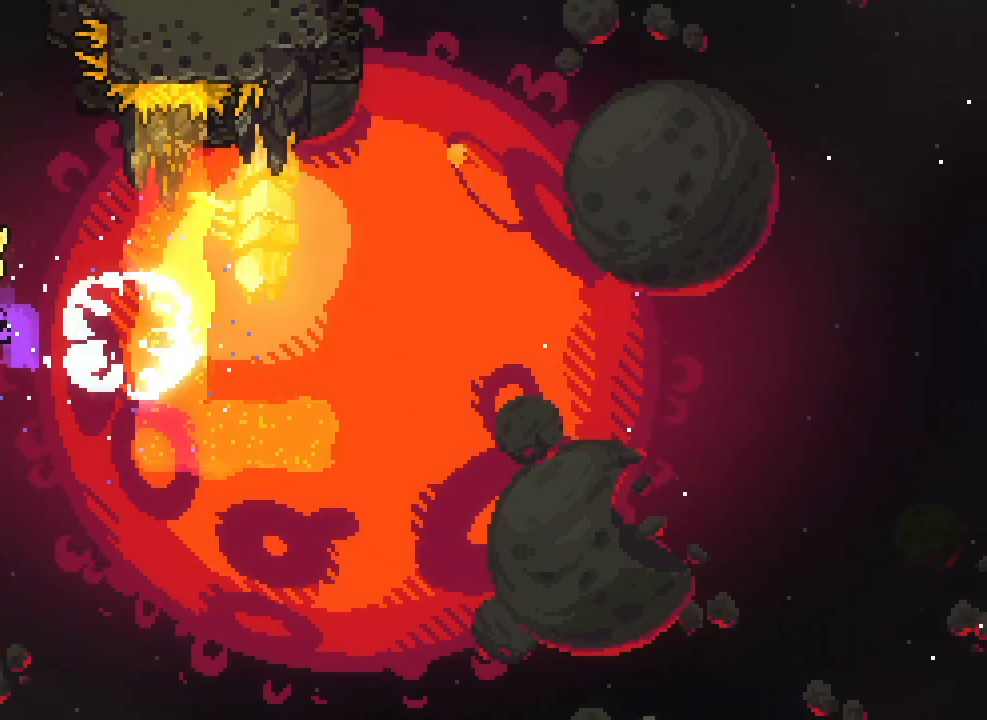
{"keys": ["grab", "jump2", "right"], "events": [[117, "right", "down"], [167, "left", "up"]]}
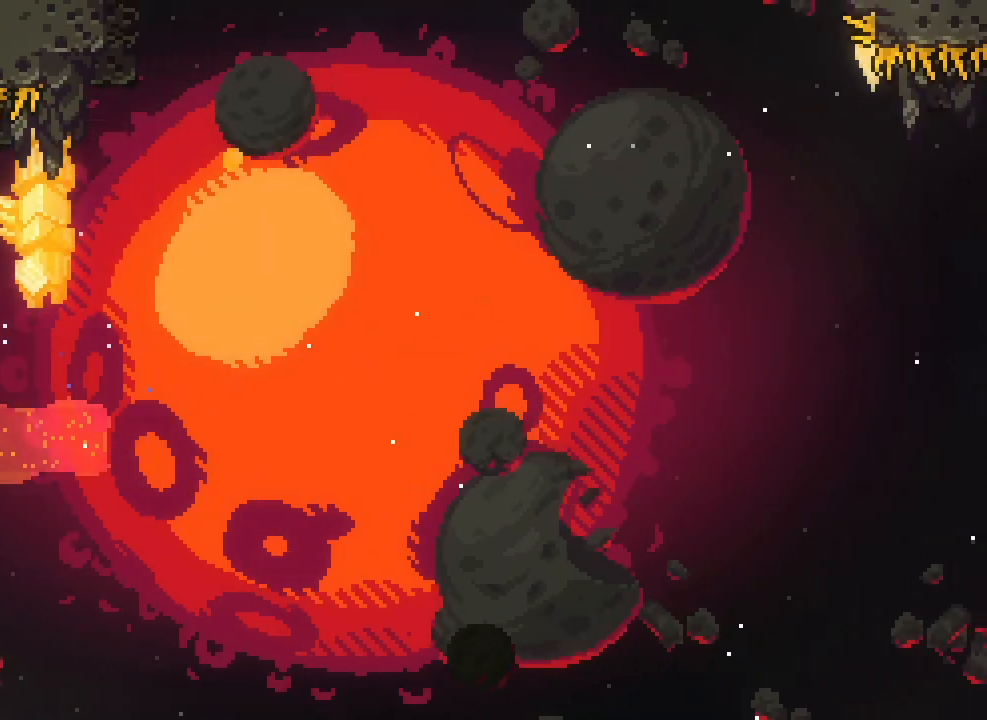
{"keys": ["down", "jump2", "right"], "events": [[33, "left", "down"], [67, "grab", "up"], [133, "dash", "down"], [150, "down", "down"], [167, "left", "up"], [250, "dash", "up"]]}
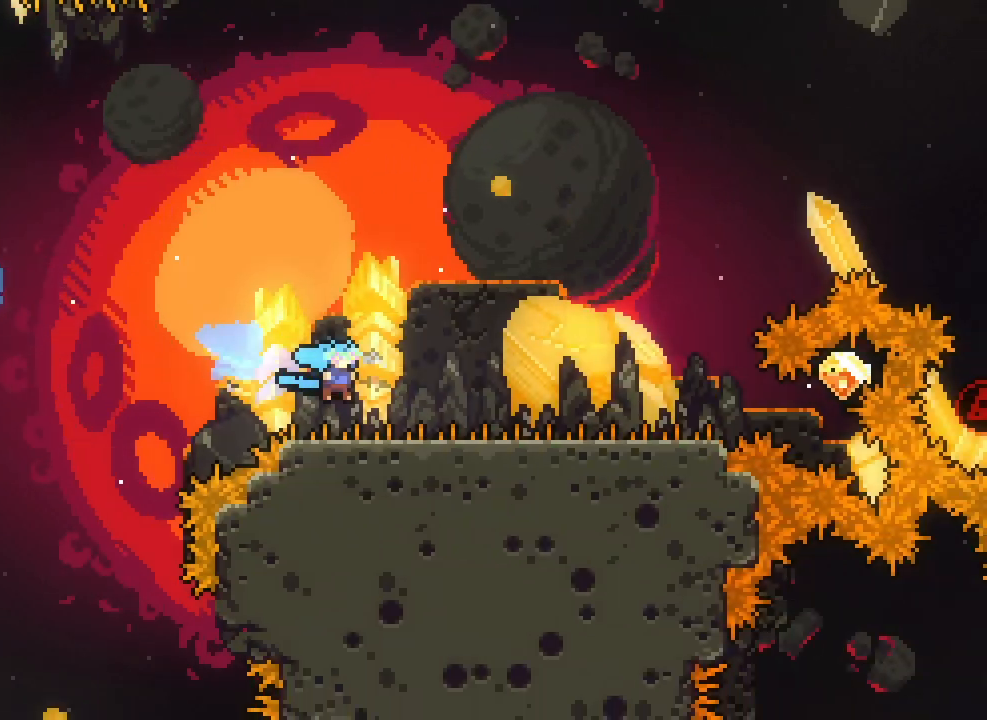
{"keys": ["dash", "jump2", "left", "up"], "events": [[67, "dash", "down"], [167, "dash", "up"], [250, "down", "up"], [283, "right", "up"], [317, "left", "down"], [417, "up", "down"], [500, "dash", "down"]]}